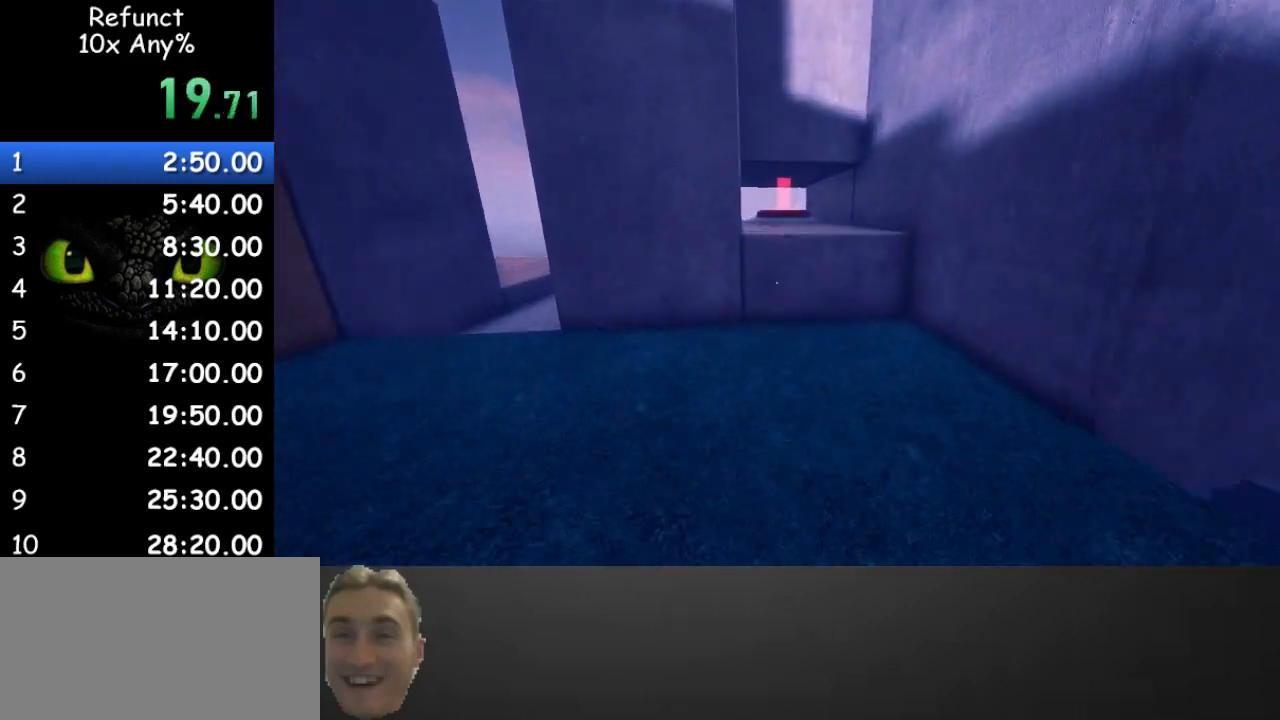
Gameplay with keyboard and mouse; each line is a JSON object with the keys and mouse buttons held at the frame after it. "events" lists presses ("down") and releases ("up") of "1", "2", "3", "4", "5", "a", "alt", "c", "caps_lock", "ctrl", "d", "e", "f", "g", "q", "r", "s", "shift", "space", "t", "tab", "v", "w", "x", "z" and "mouse_wheel" between this image and that frame as [ms after this image, input, new state], when the widget could be followed in between. "mouse_wheel" = the "wheel" button of the "mouse" list. No other keys are recorded. "wheel" means that the mouse wheel is clicked or scrolled. Not read: mouse_move.
{"keys": ["w"], "mouse": [], "events": [[333, "space", "down"], [467, "space", "up"]]}
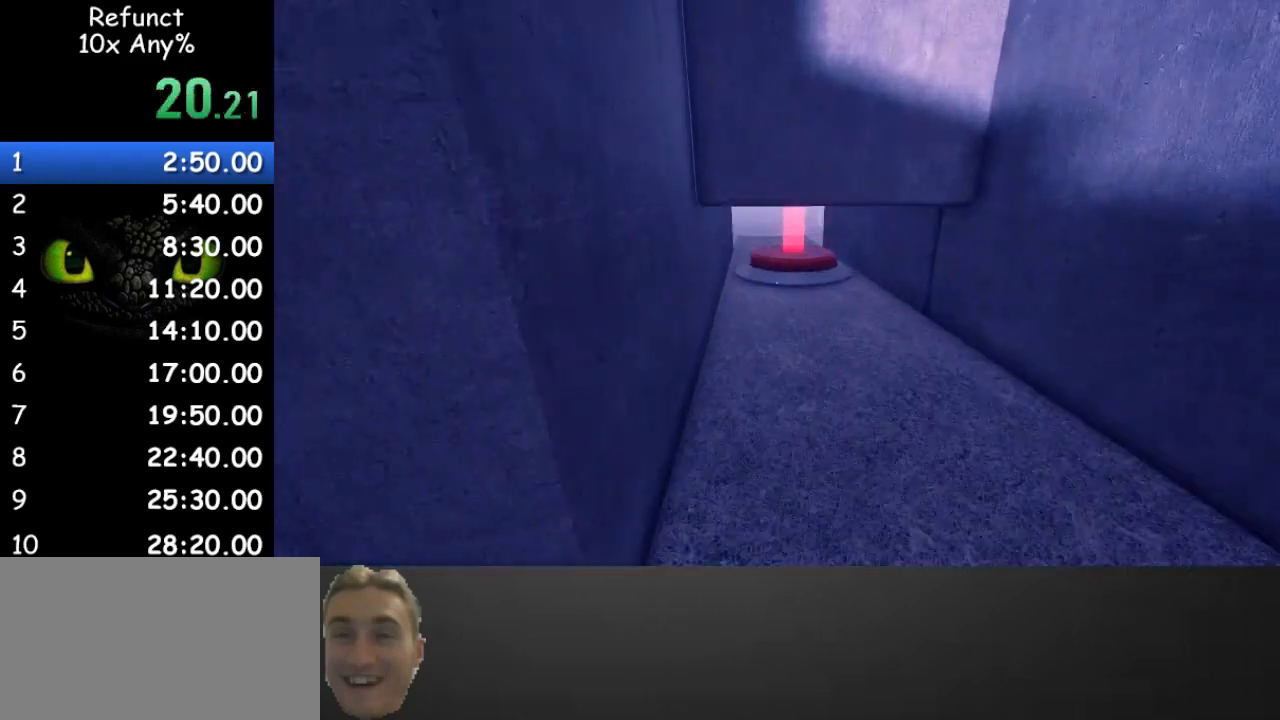
{"keys": ["shift", "w"], "mouse": [], "events": [[300, "shift", "down"]]}
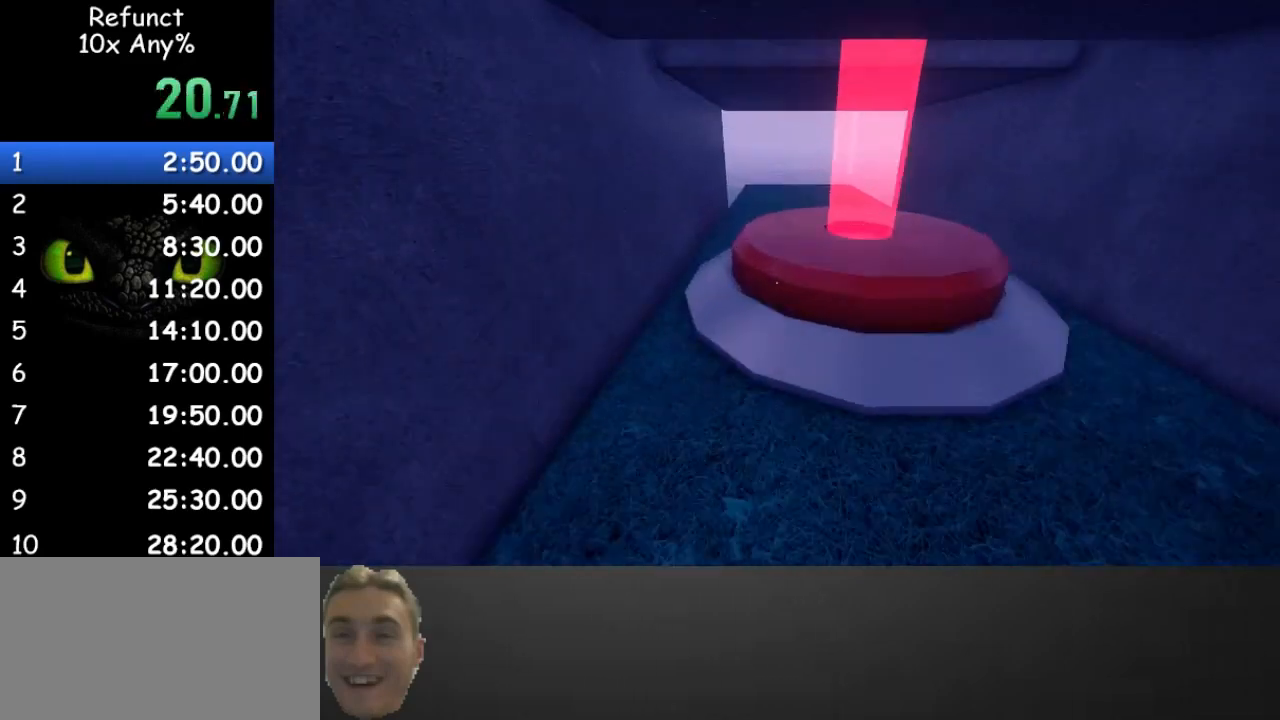
{"keys": ["shift", "space", "w"], "mouse": [], "events": [[67, "space", "down"], [200, "space", "up"], [500, "space", "down"]]}
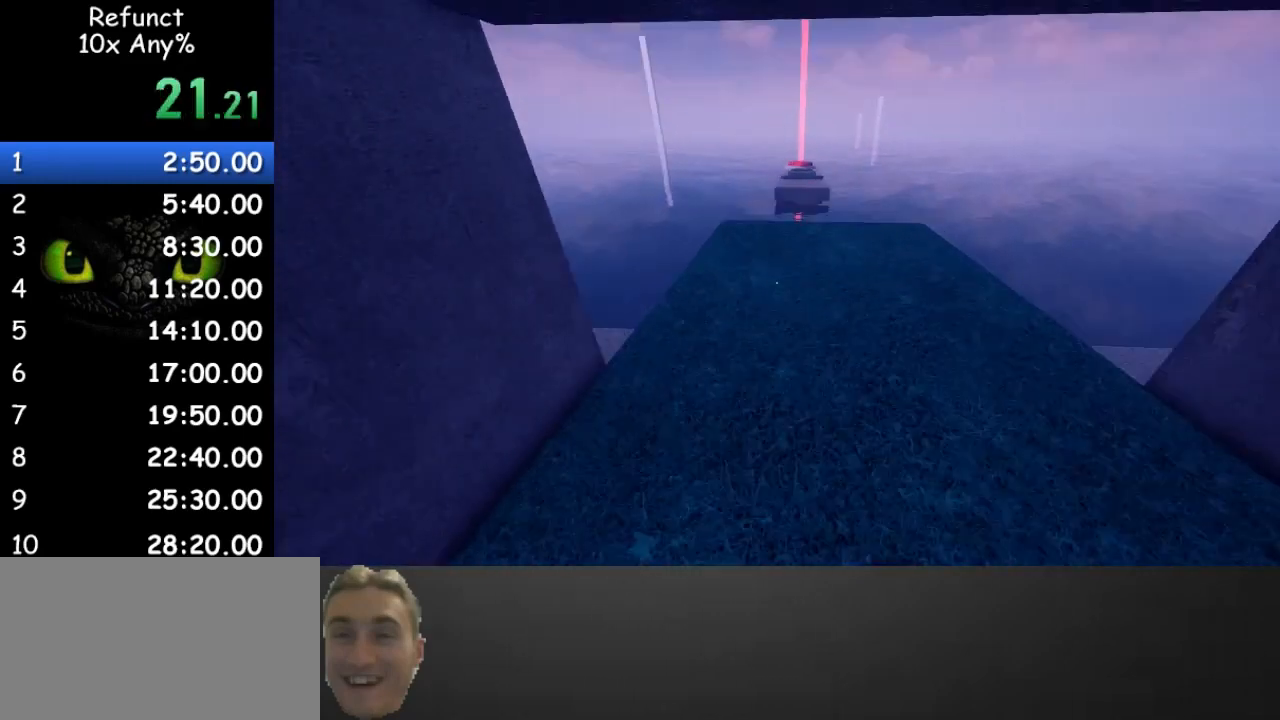
{"keys": ["w"], "mouse": [], "events": [[133, "space", "up"], [367, "shift", "up"]]}
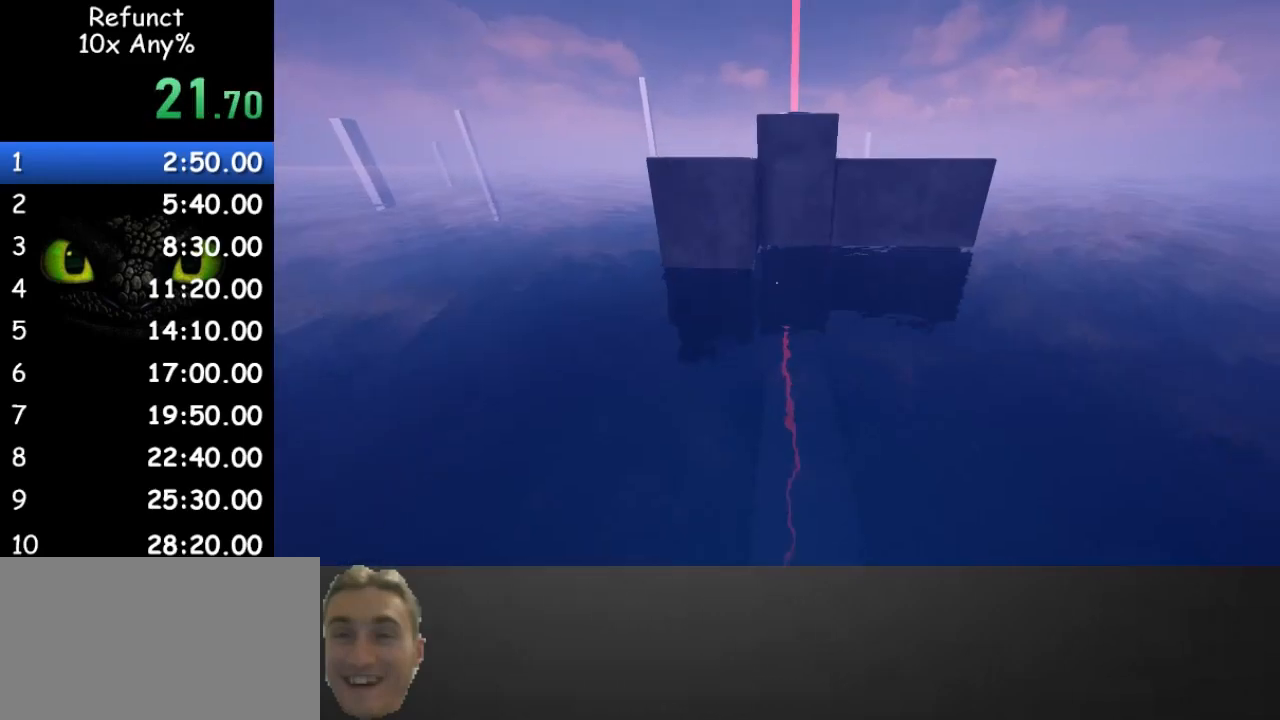
{"keys": ["w"], "mouse": [], "events": []}
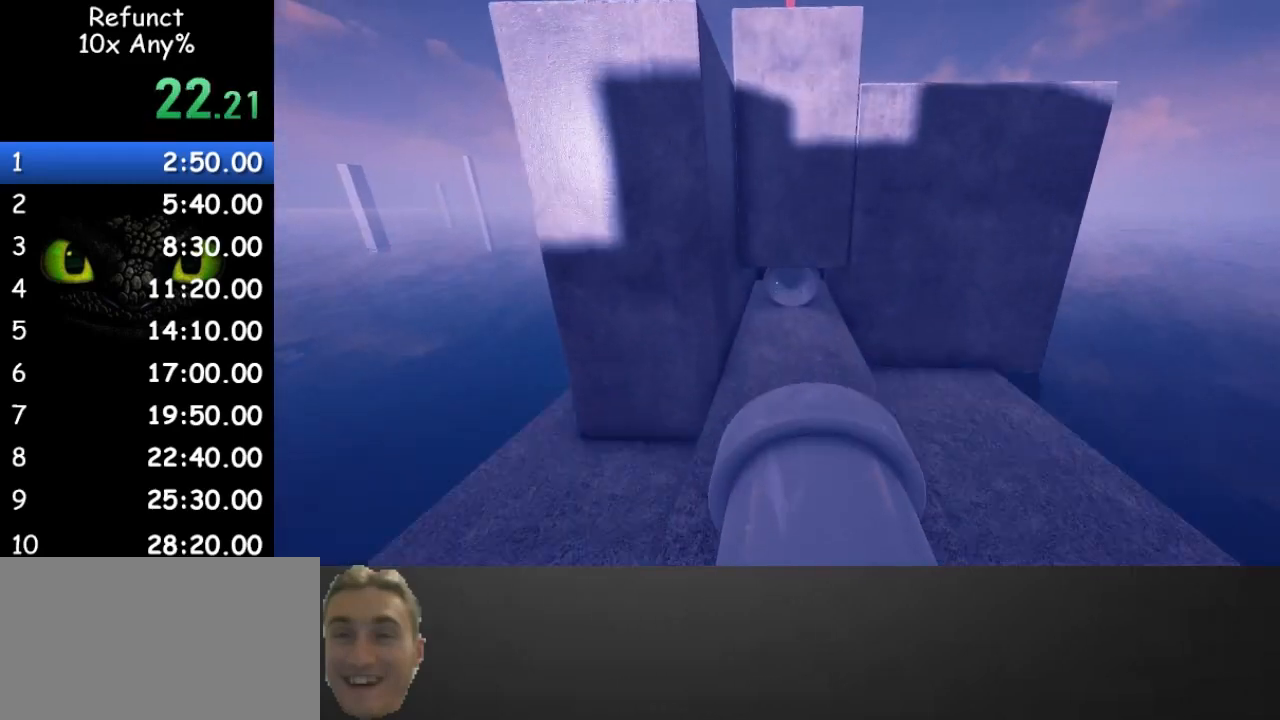
{"keys": ["d", "space", "w"], "mouse": [], "events": [[100, "space", "down"], [500, "d", "down"]]}
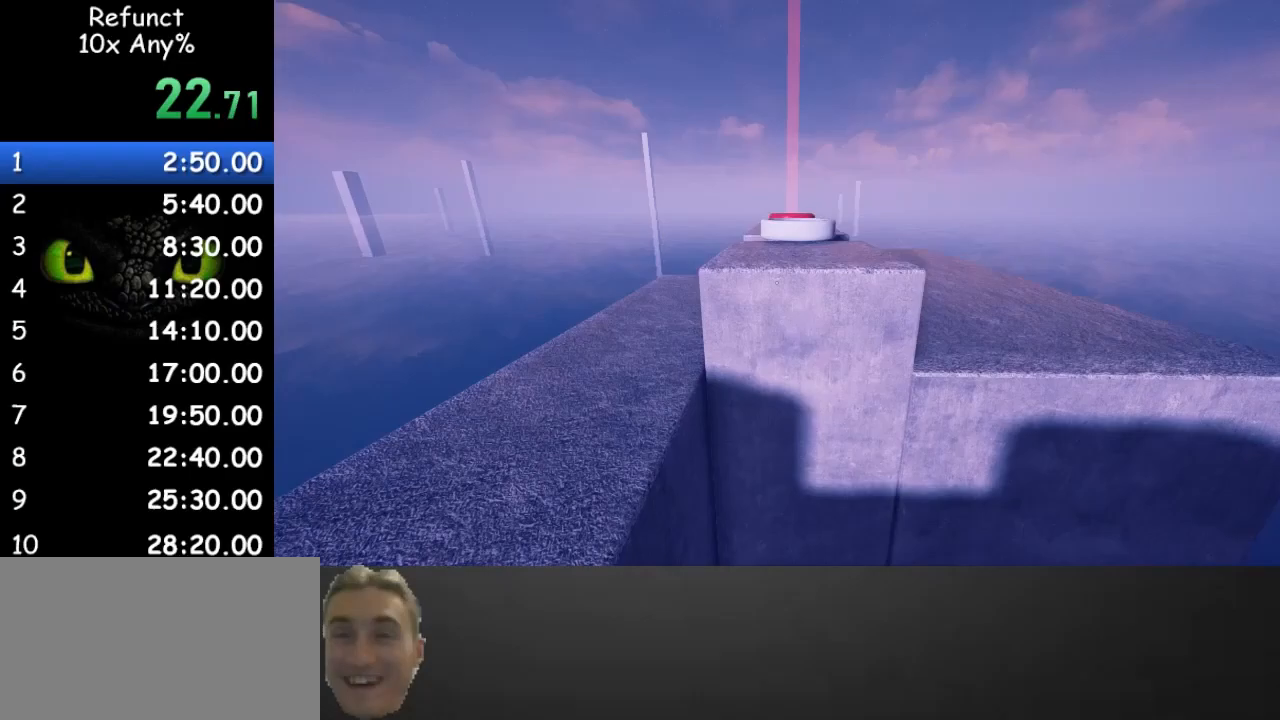
{"keys": ["w"], "mouse": [], "events": [[33, "d", "up"], [33, "space", "up"]]}
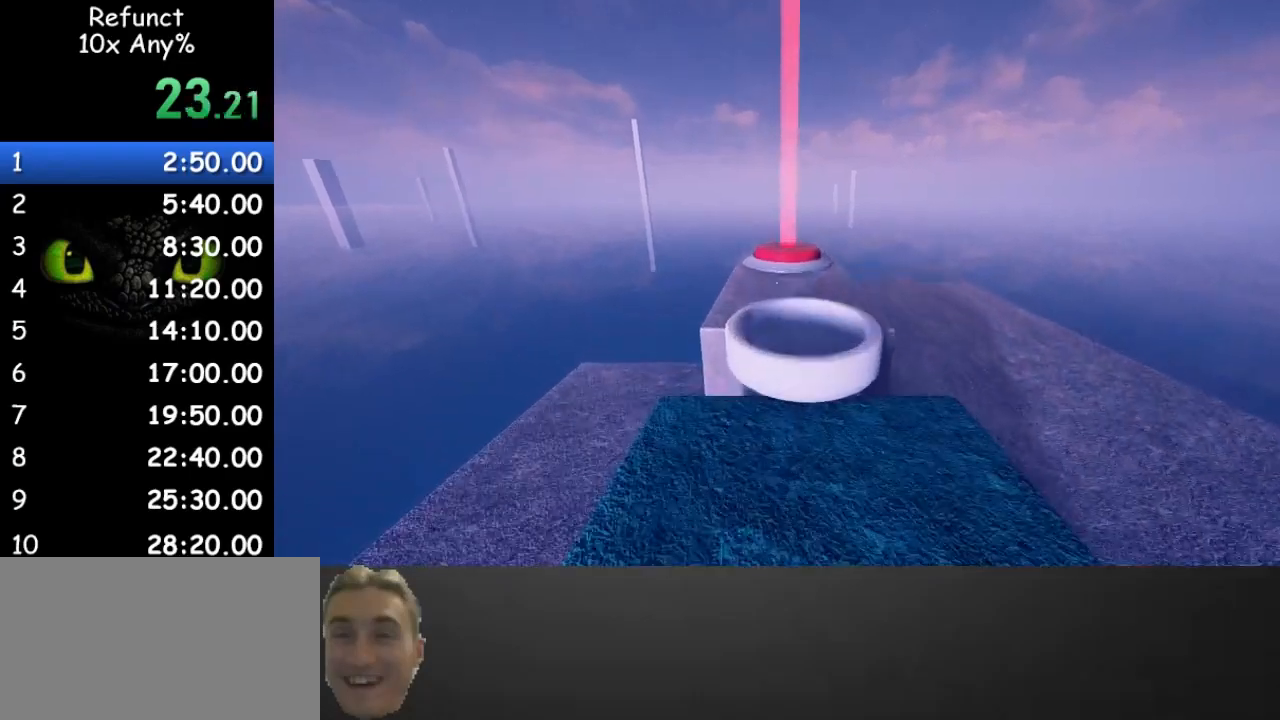
{"keys": ["w"], "mouse": [], "events": []}
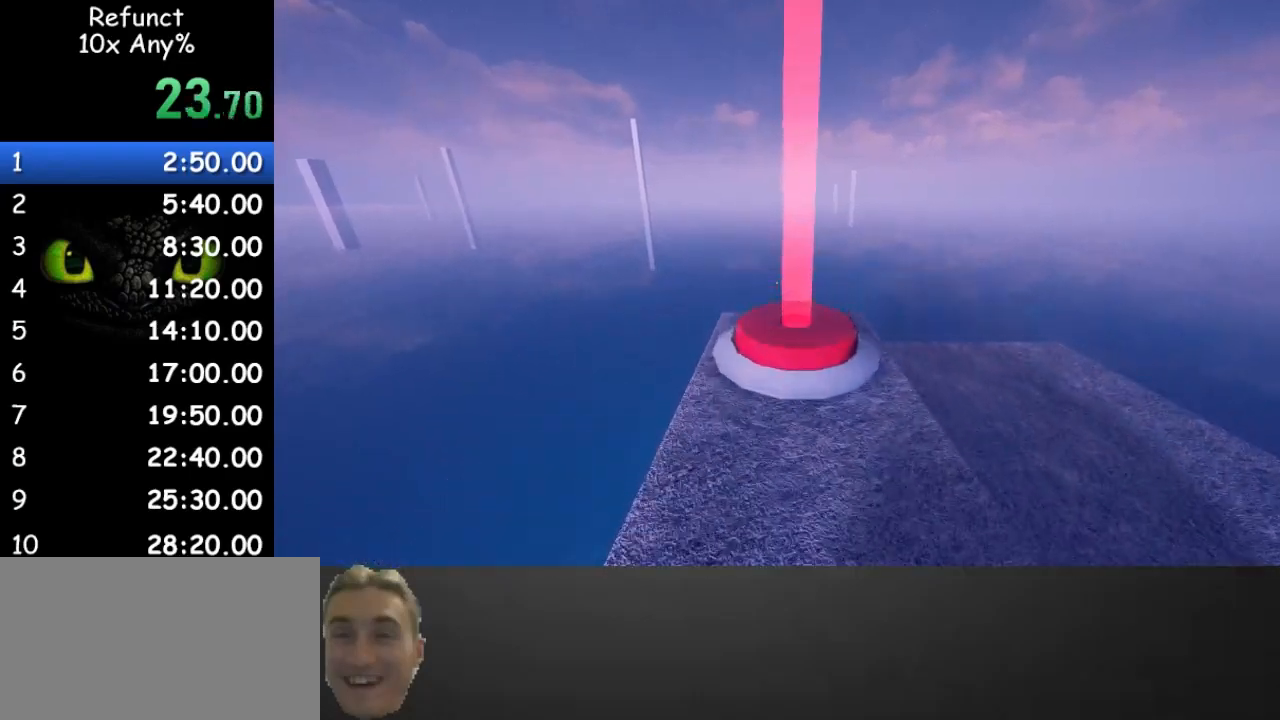
{"keys": ["d", "w"], "mouse": [], "events": [[200, "d", "down"]]}
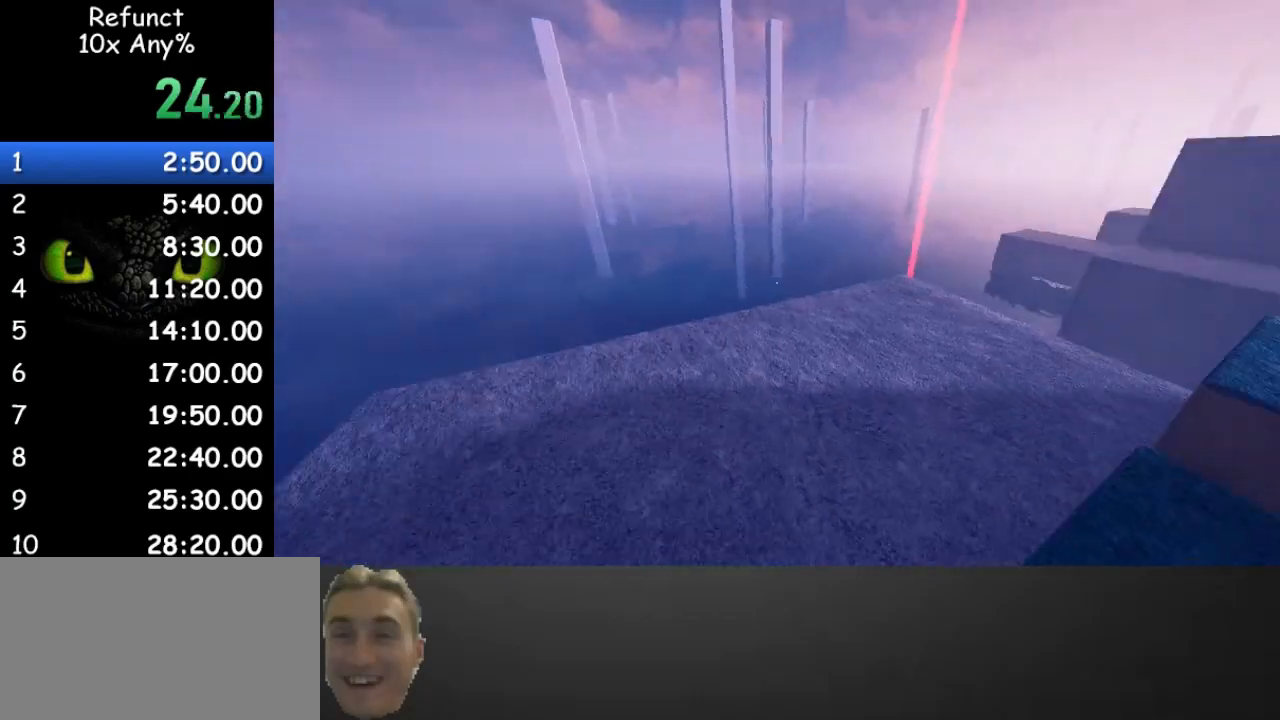
{"keys": ["w"], "mouse": [], "events": [[300, "d", "up"]]}
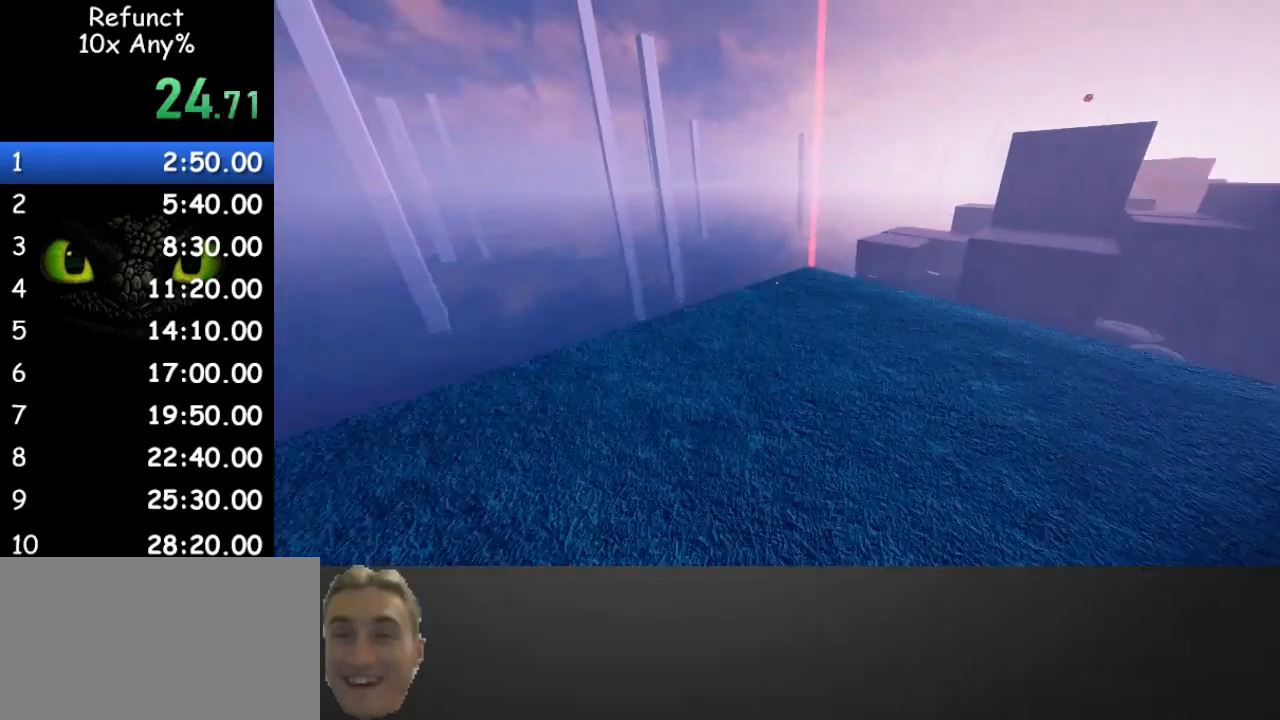
{"keys": ["w"], "mouse": [], "events": []}
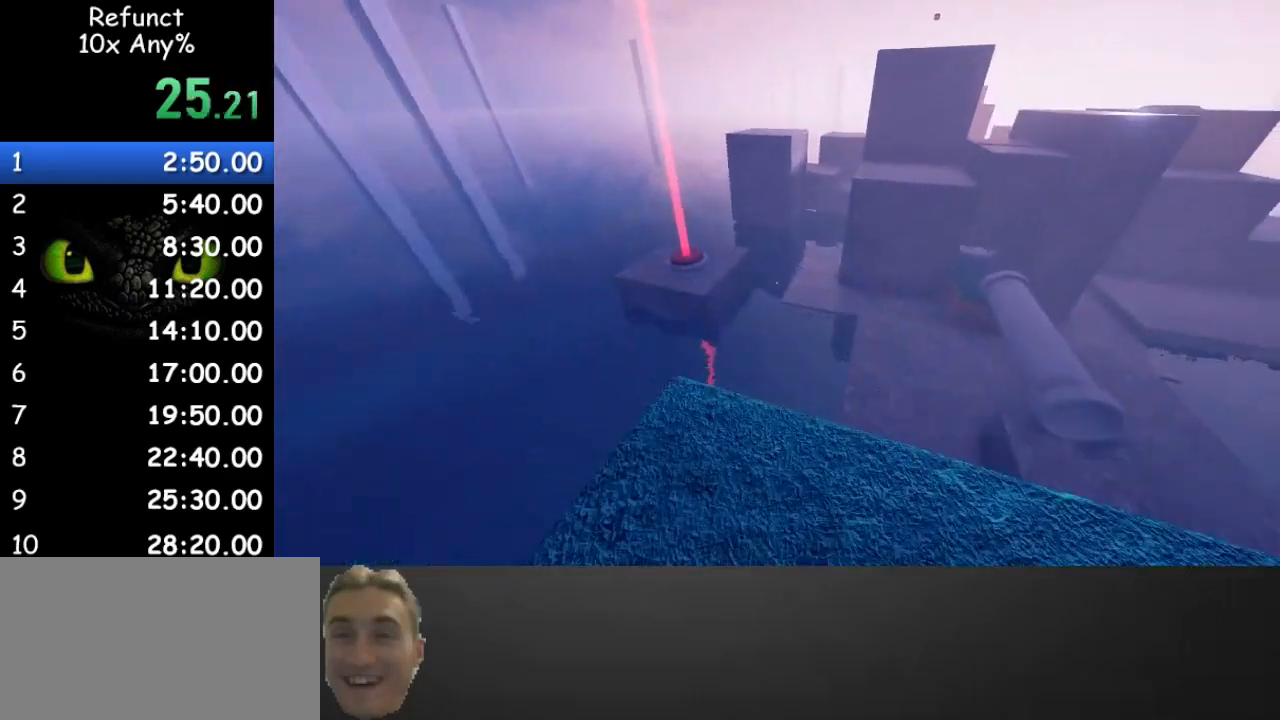
{"keys": ["space", "w"], "mouse": [], "events": [[400, "space", "down"]]}
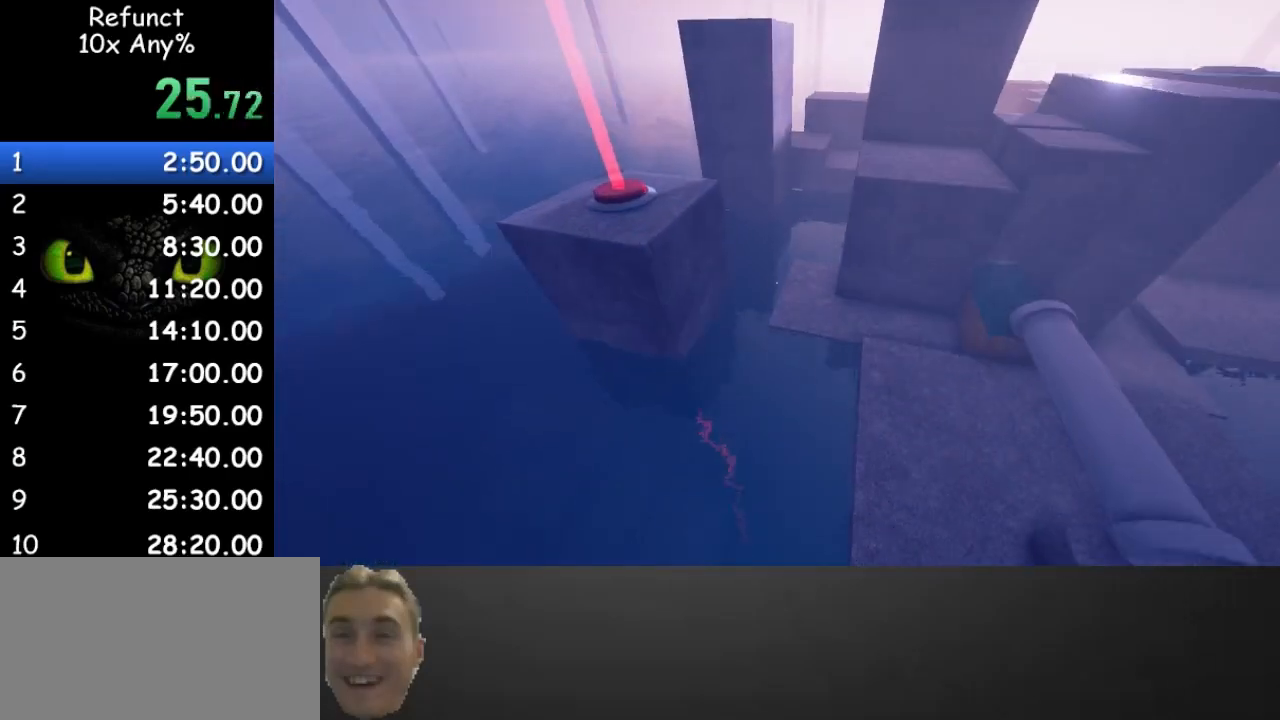
{"keys": ["w"], "mouse": [], "events": [[233, "space", "up"]]}
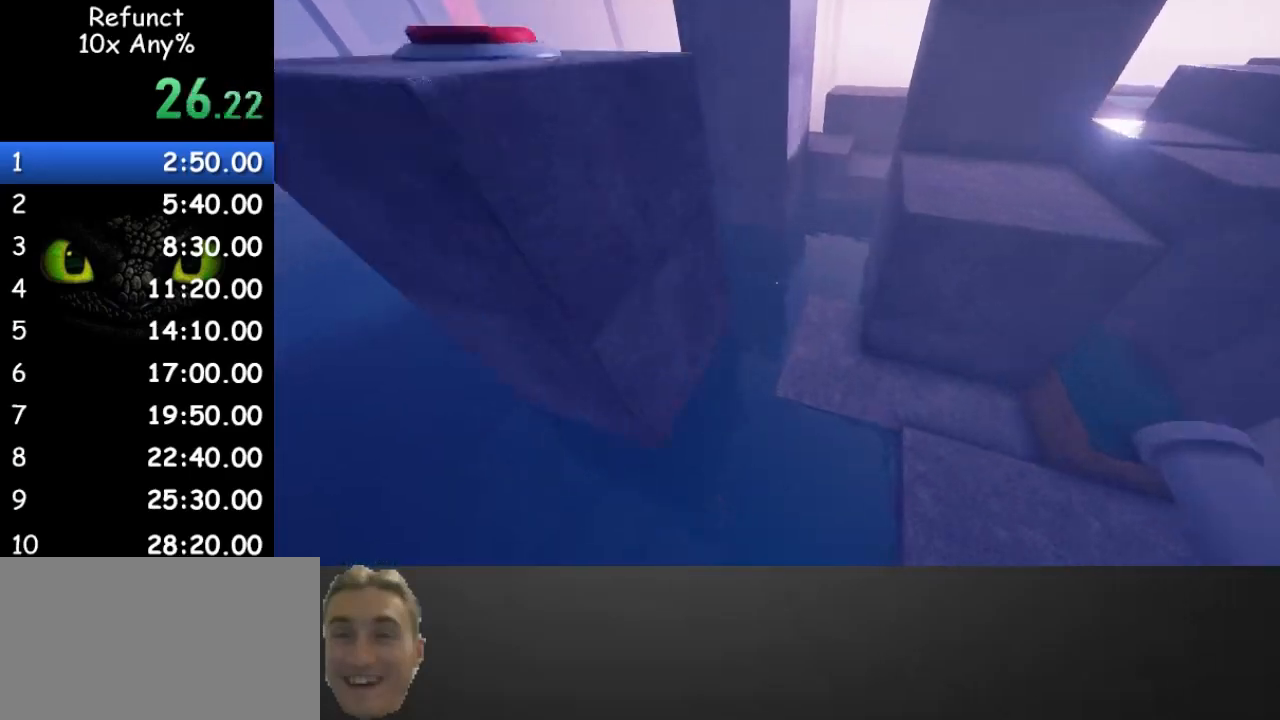
{"keys": ["w"], "mouse": [], "events": []}
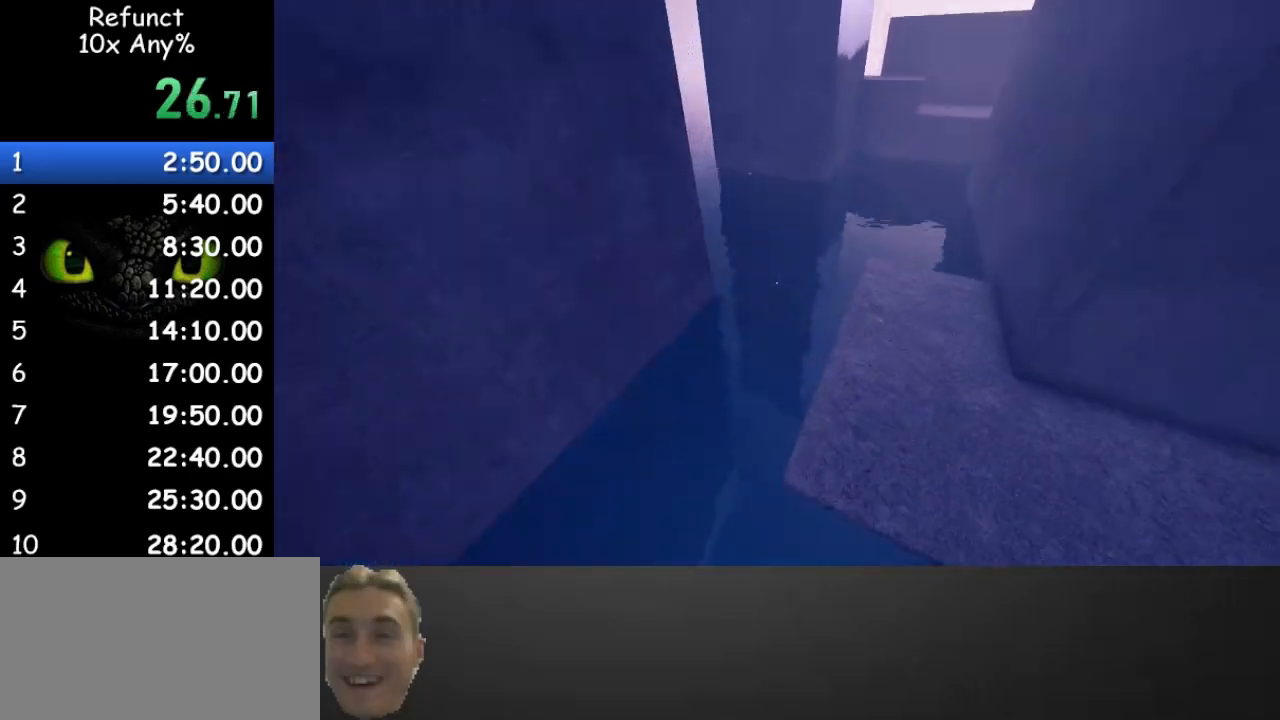
{"keys": ["a", "space", "w"], "mouse": [], "events": [[33, "a", "down"], [67, "a", "up"], [300, "space", "down"], [500, "a", "down"]]}
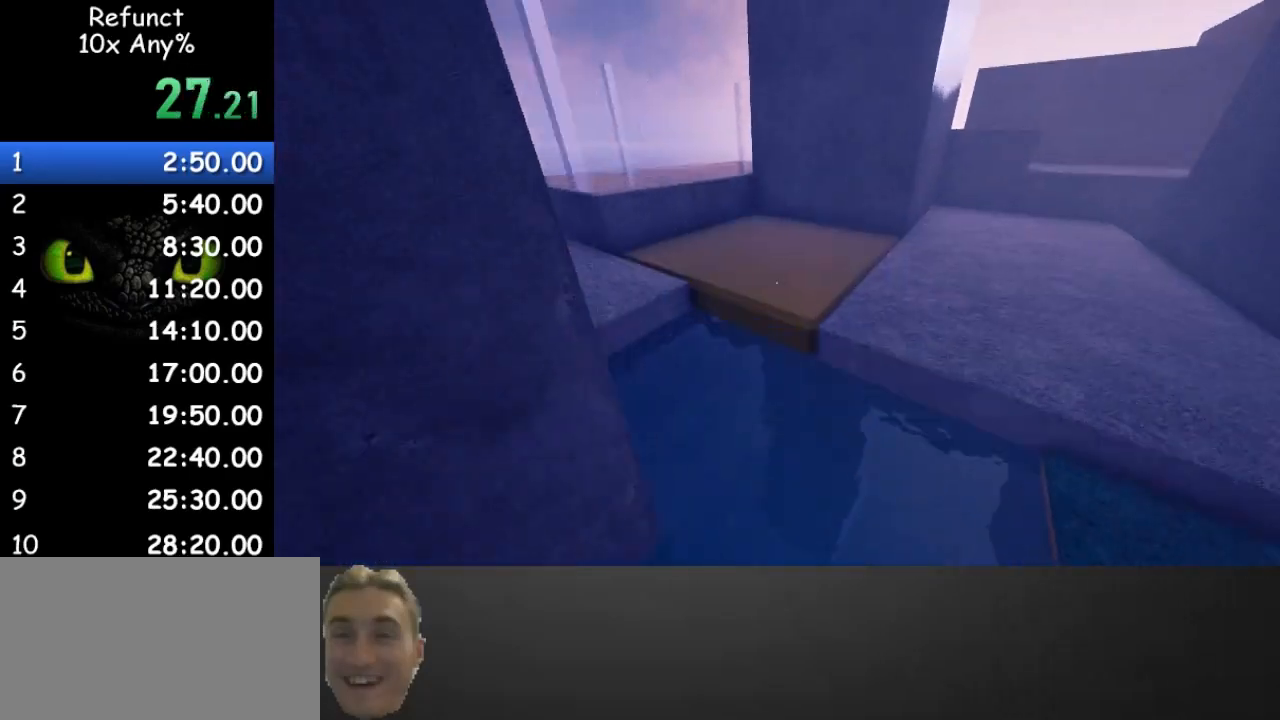
{"keys": ["d", "w"], "mouse": [], "events": [[33, "a", "up"], [33, "space", "up"], [367, "d", "down"]]}
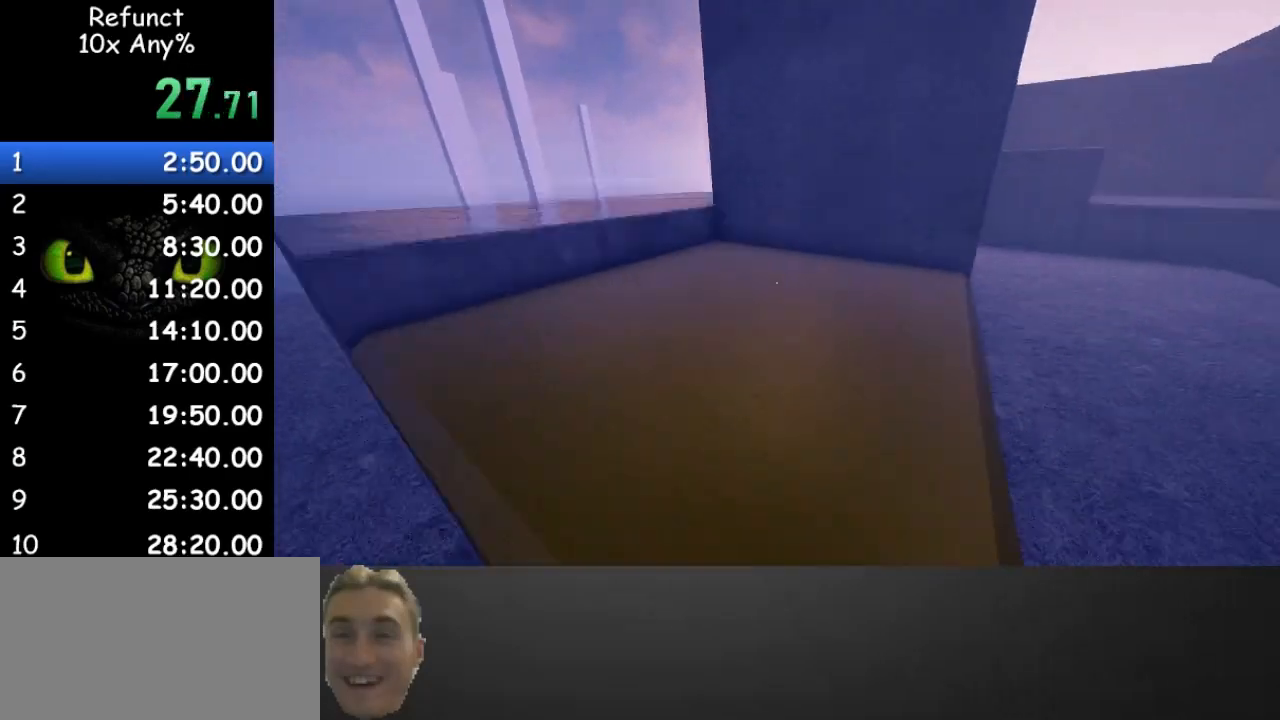
{"keys": ["a", "w"], "mouse": [], "events": [[200, "a", "down"], [233, "d", "up"]]}
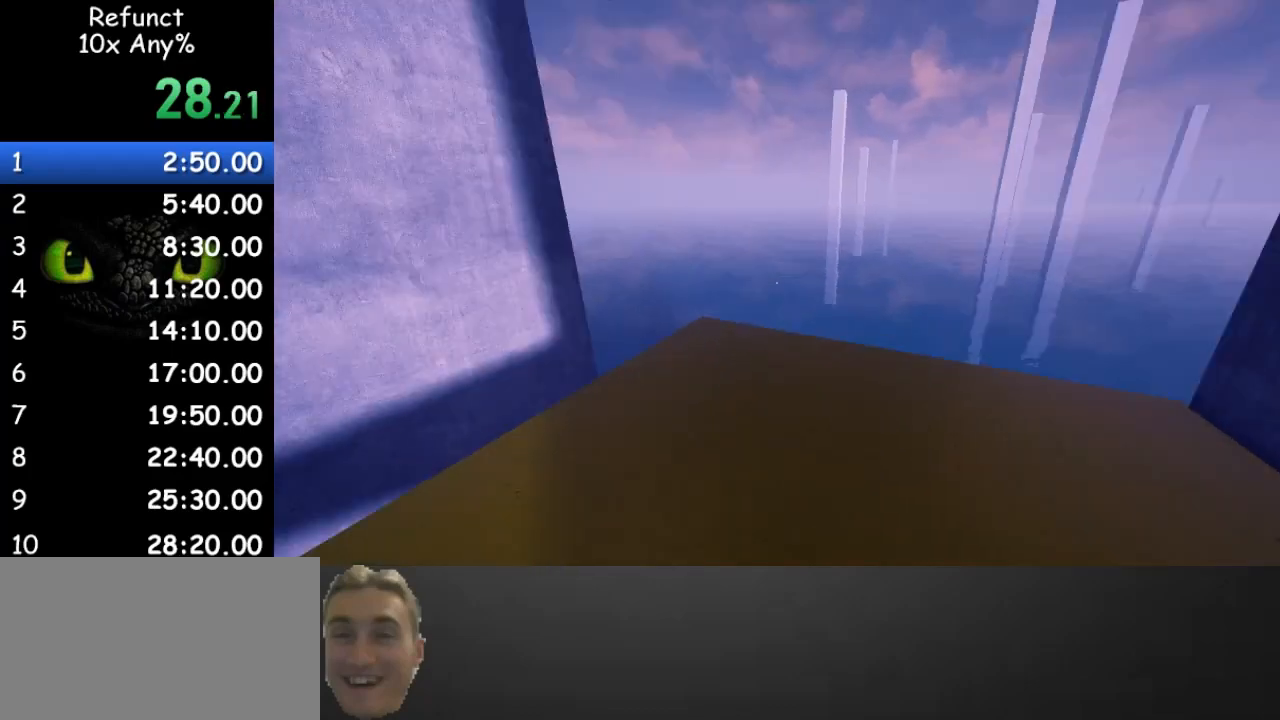
{"keys": ["w"], "mouse": [], "events": [[200, "space", "down"], [433, "a", "up"], [433, "space", "up"]]}
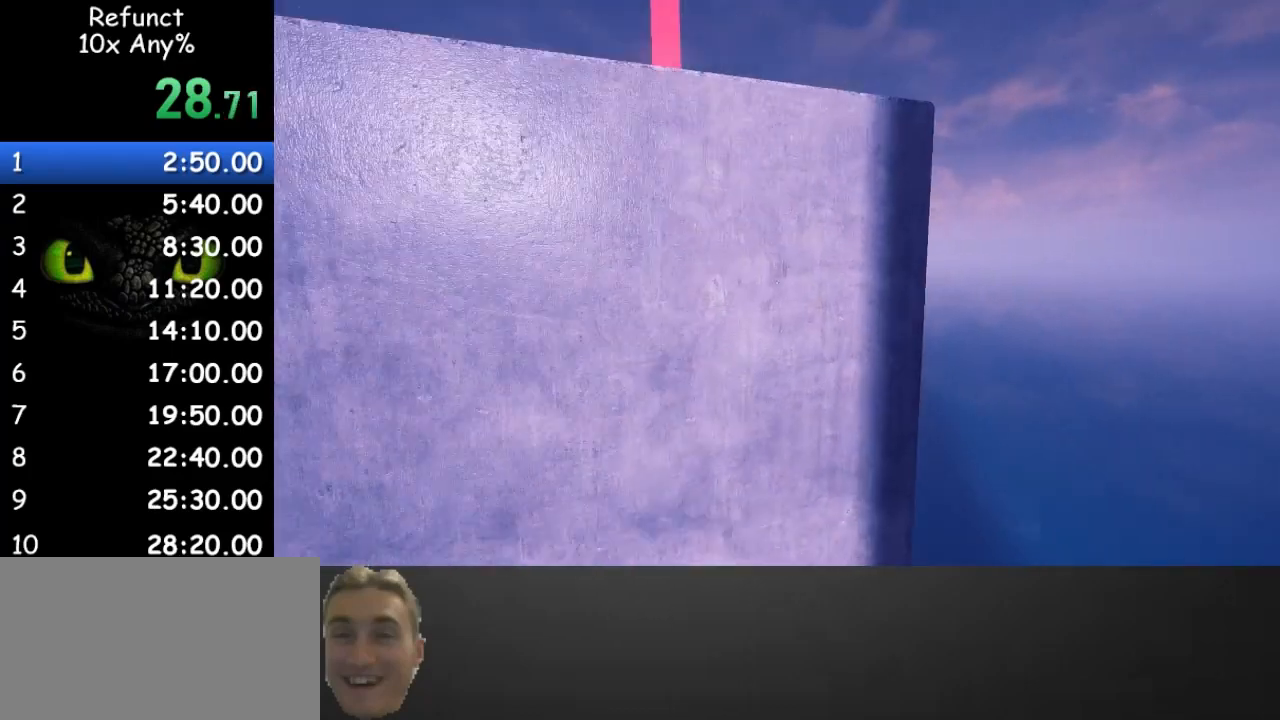
{"keys": ["w"], "mouse": [], "events": []}
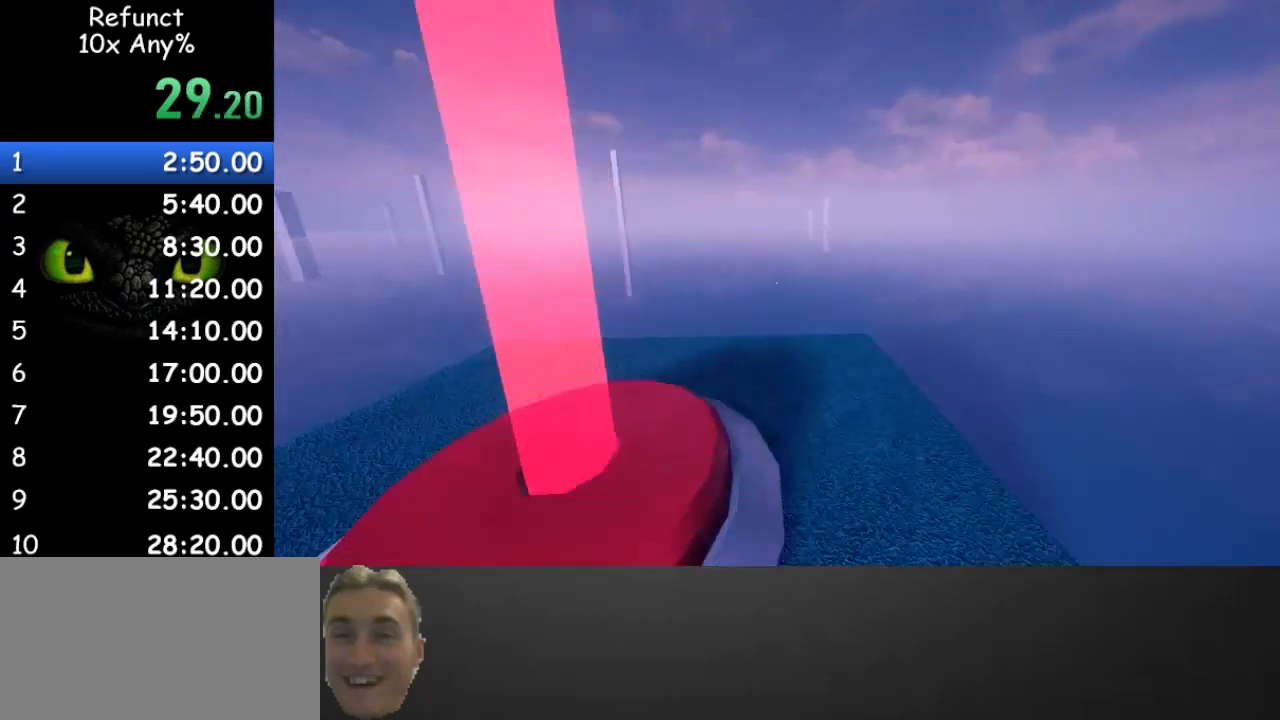
{"keys": ["w"], "mouse": [], "events": [[67, "d", "down"], [200, "d", "up"]]}
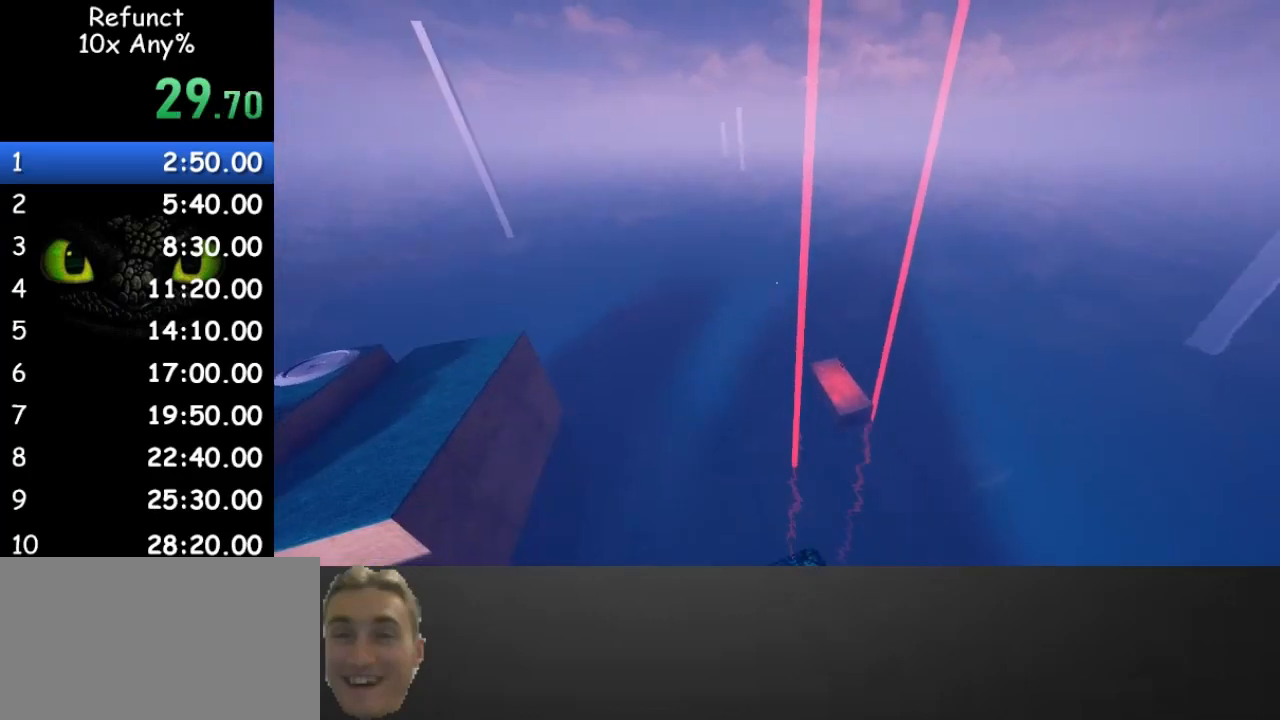
{"keys": ["w"], "mouse": [], "events": [[167, "space", "down"], [400, "space", "up"]]}
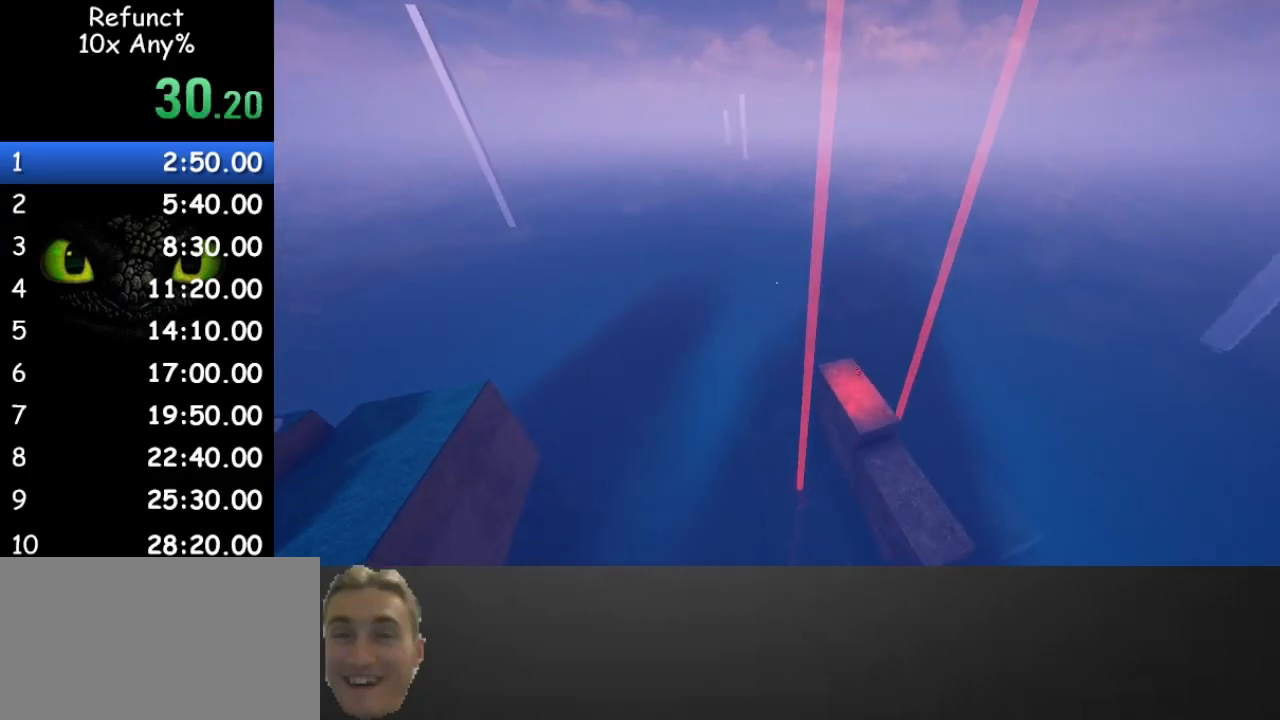
{"keys": ["w"], "mouse": [], "events": []}
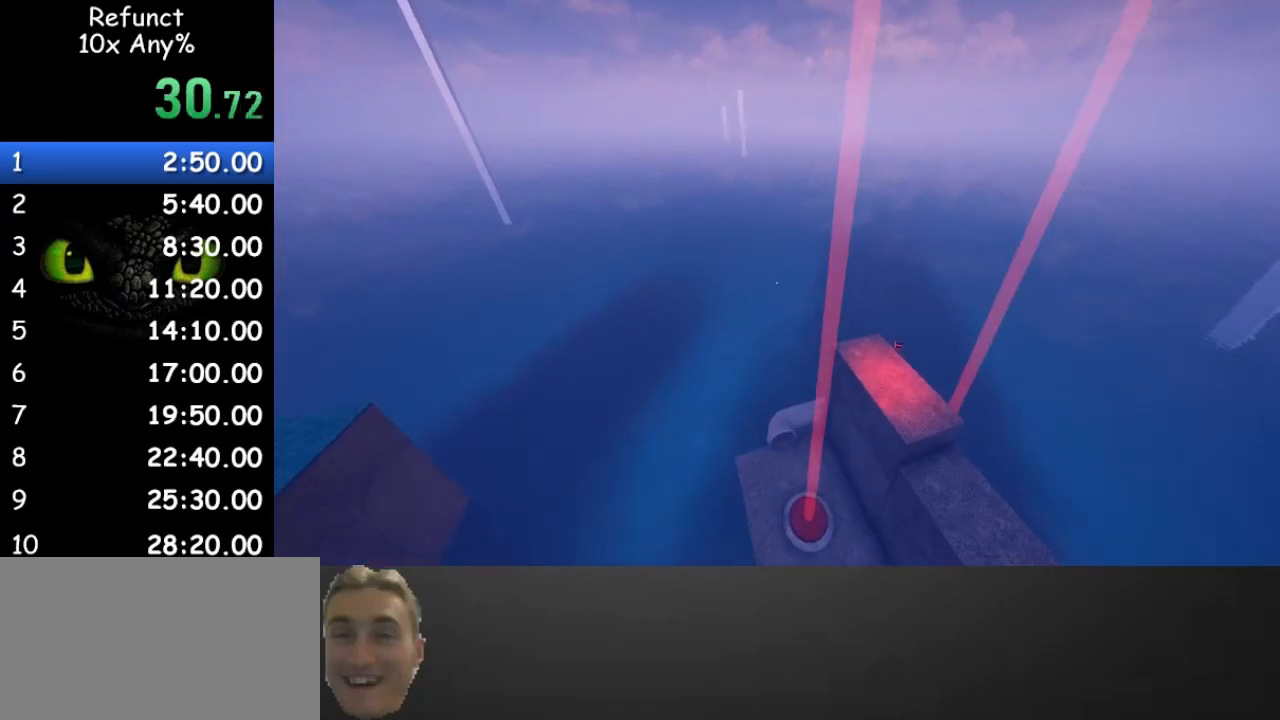
{"keys": ["w"], "mouse": [], "events": []}
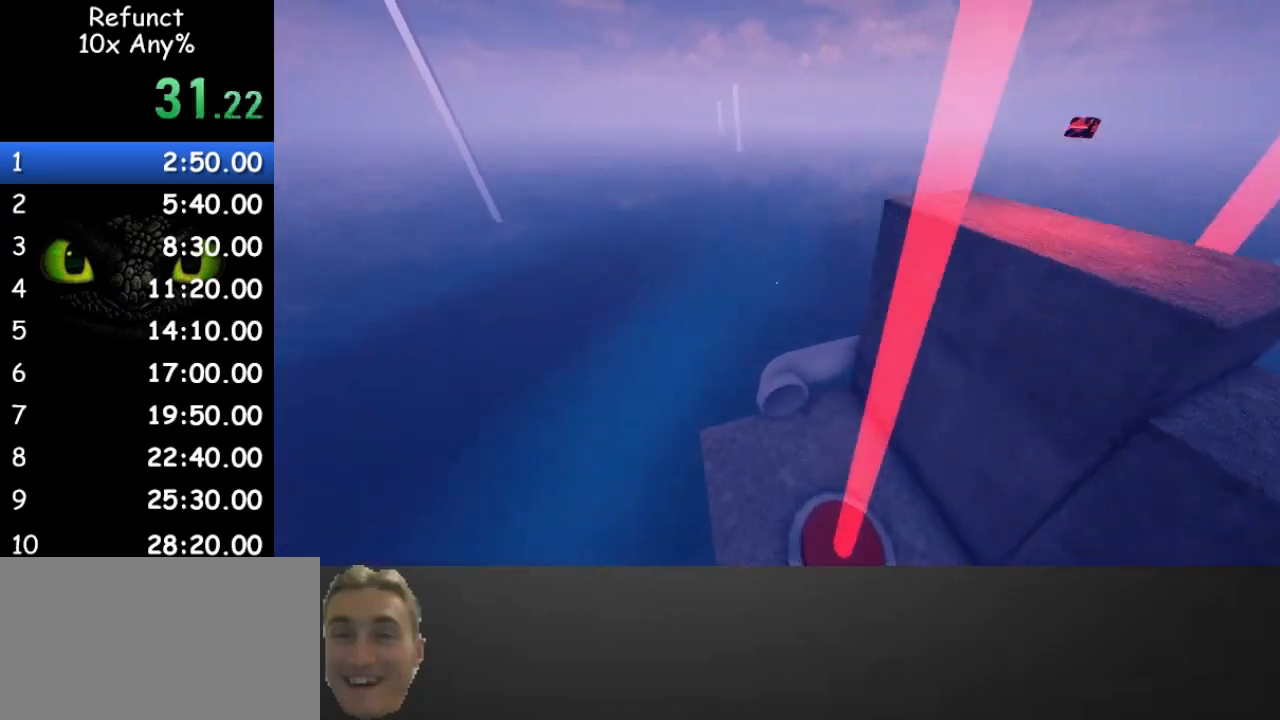
{"keys": ["w"], "mouse": [], "events": []}
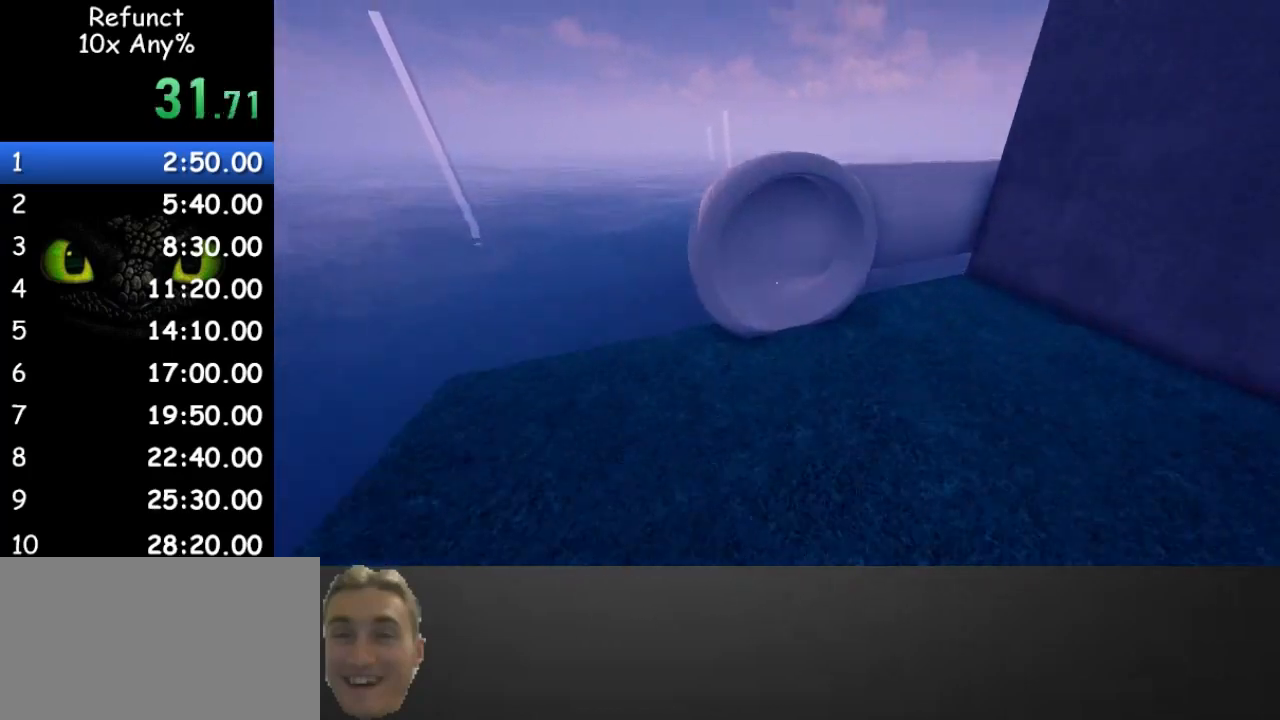
{"keys": ["w"], "mouse": [], "events": [[33, "shift", "down"], [133, "shift", "up"]]}
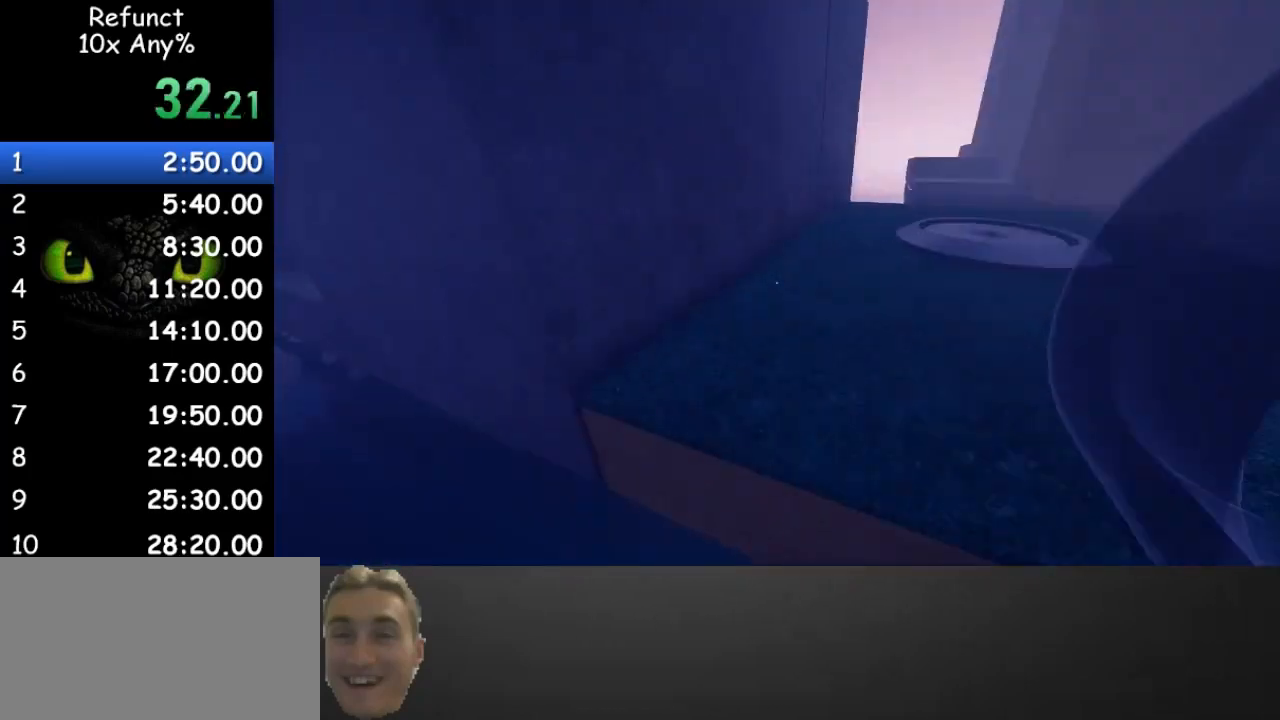
{"keys": ["w"], "mouse": [], "events": []}
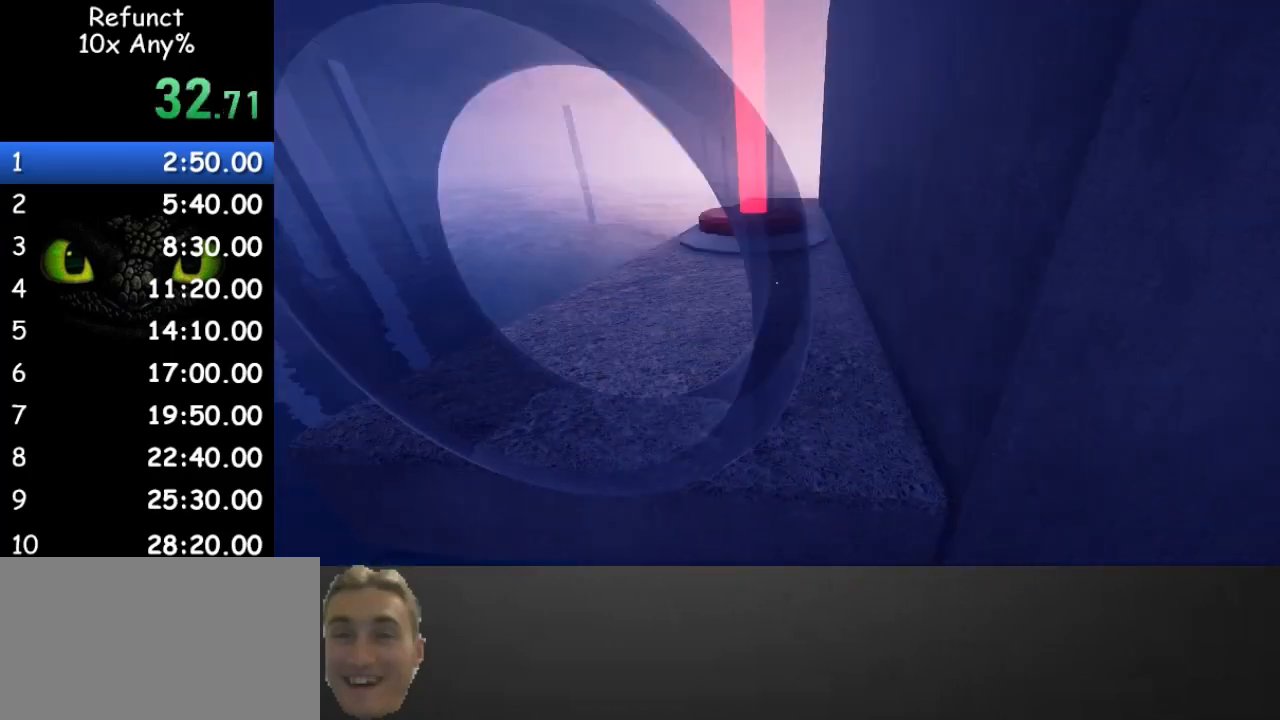
{"keys": ["w"], "mouse": [], "events": []}
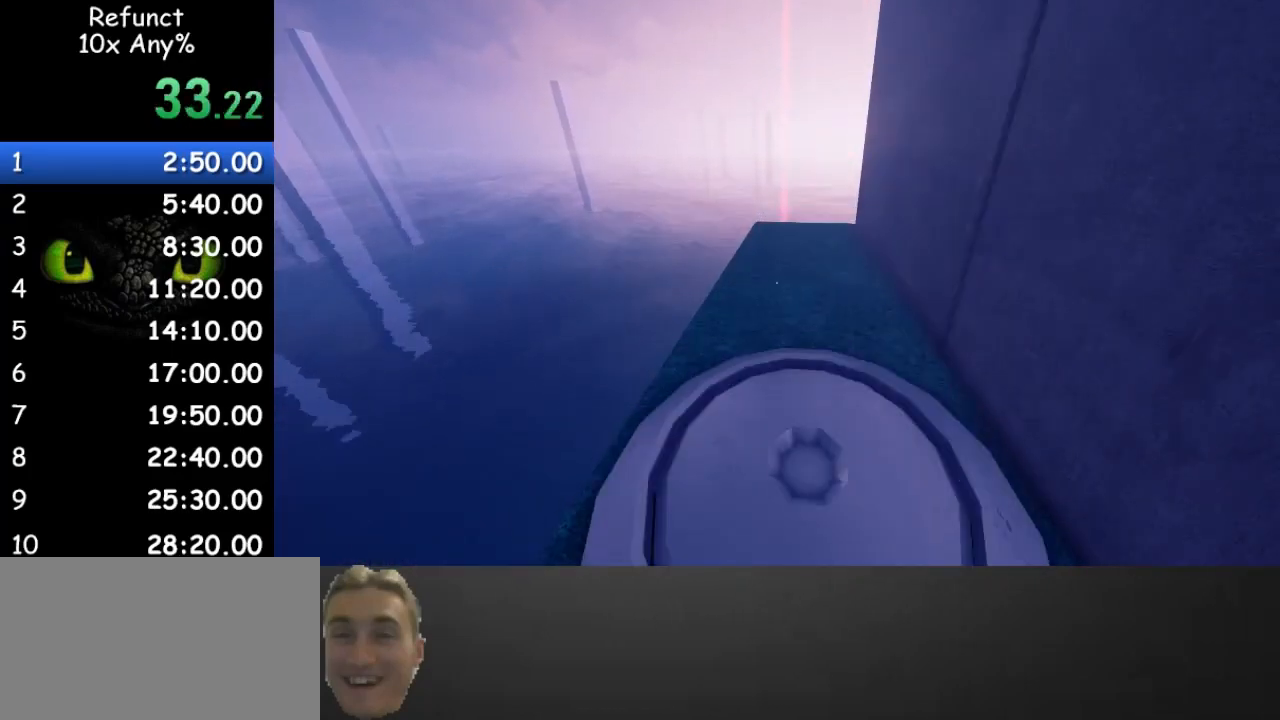
{"keys": ["a", "space", "w"], "mouse": [], "events": [[400, "a", "down"], [400, "space", "down"]]}
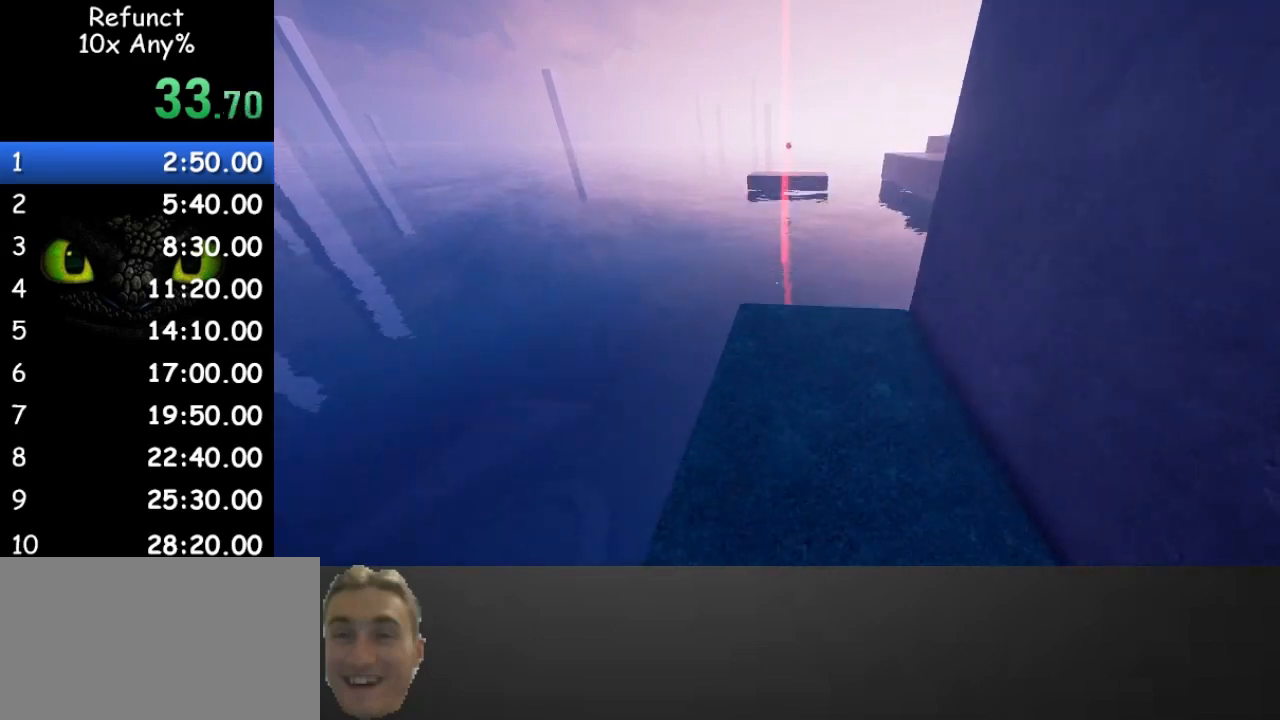
{"keys": ["w"], "mouse": [], "events": [[133, "space", "up"], [300, "a", "up"]]}
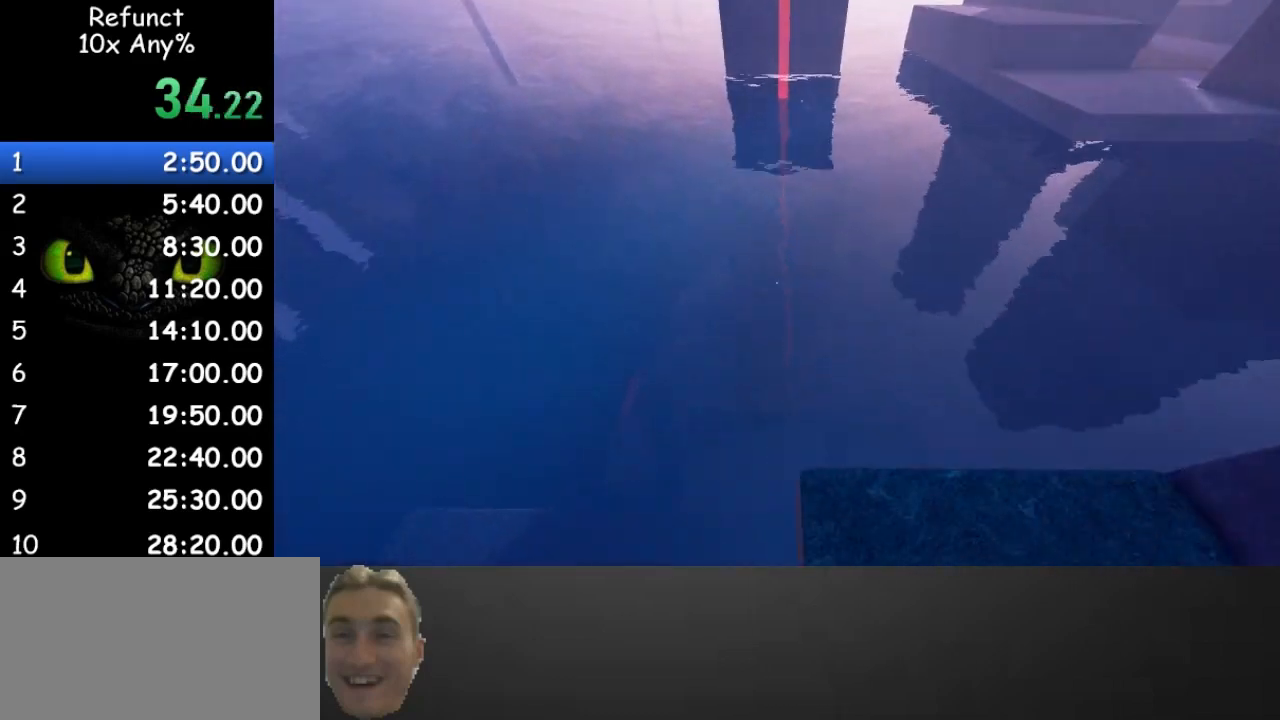
{"keys": ["space", "w"], "mouse": [], "events": [[33, "shift", "down"], [200, "d", "down"], [300, "d", "up"], [433, "shift", "up"], [433, "space", "down"]]}